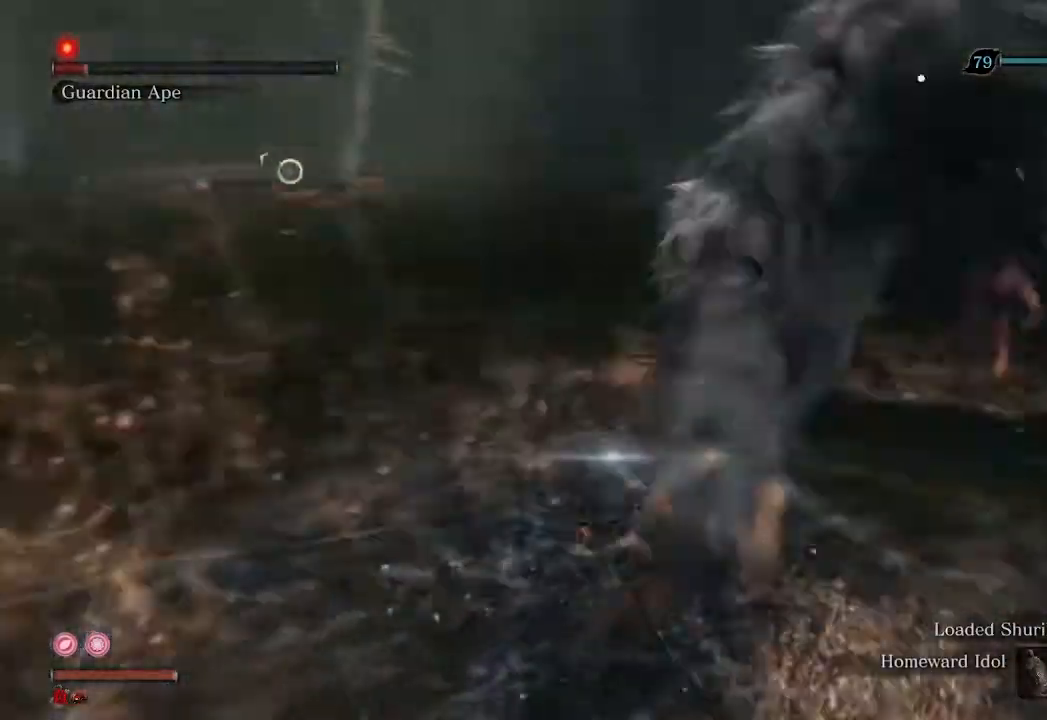
Gameplay with a controller (Xbox layout); each line is a JSON object with the inputs held at the frame after it. "events" lists button and stick changes between this image and that frame as [ms after this image, input, new state], when the widget could be followed in between.
{"buttons": [], "left_stick": "center", "right_stick": "center", "events": [[367, "R1", "up"]]}
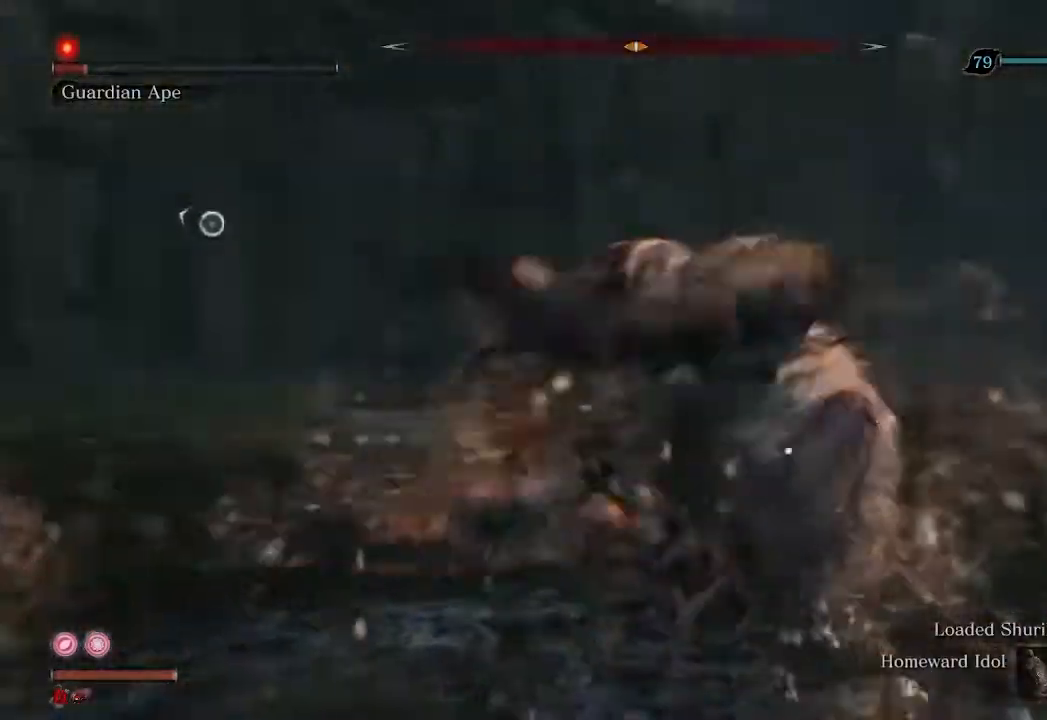
{"buttons": ["R1"], "left_stick": "center", "right_stick": "center", "events": [[133, "R1", "down"]]}
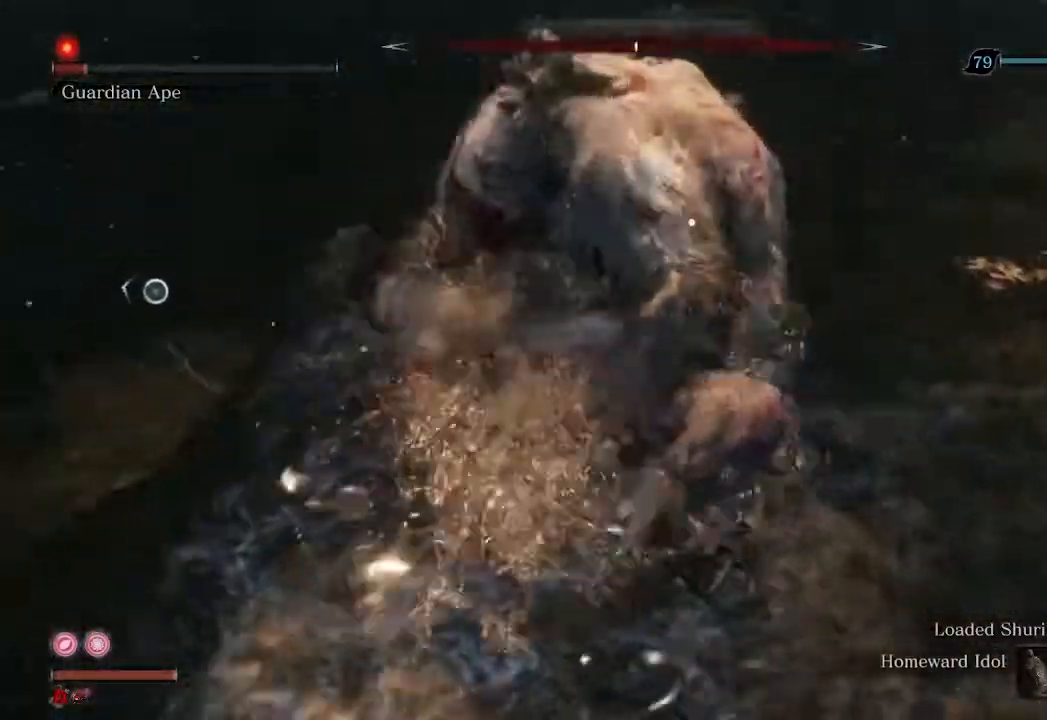
{"buttons": ["R1"], "left_stick": "center", "right_stick": "center", "events": []}
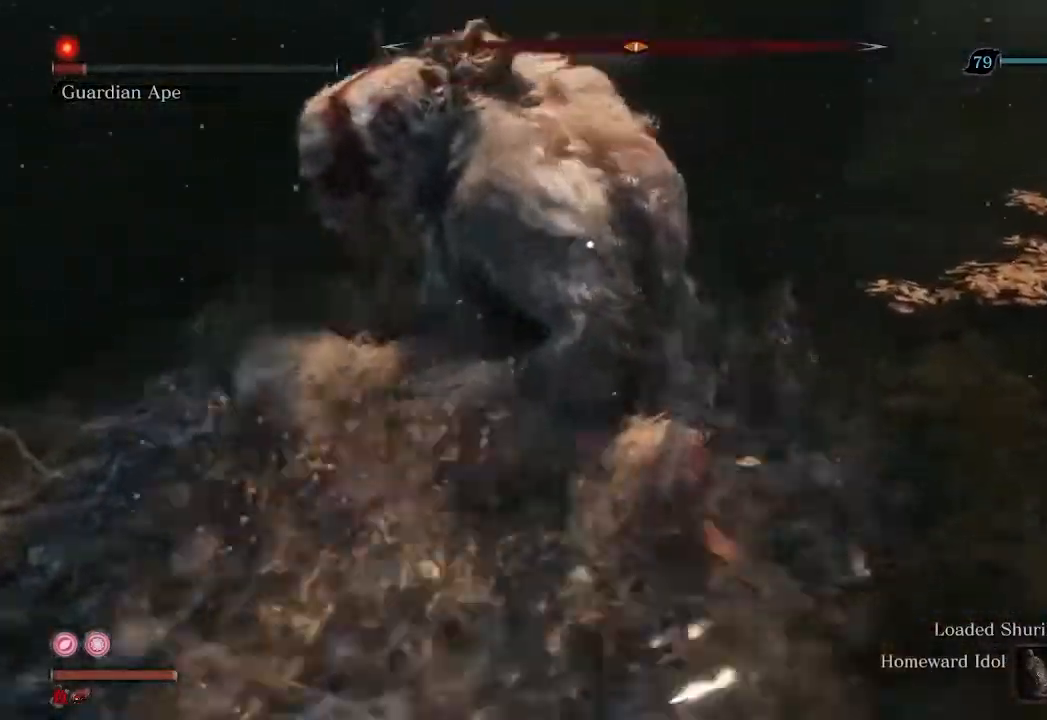
{"buttons": ["R1"], "left_stick": "center", "right_stick": "center", "events": [[67, "R1", "up"], [267, "R1", "down"]]}
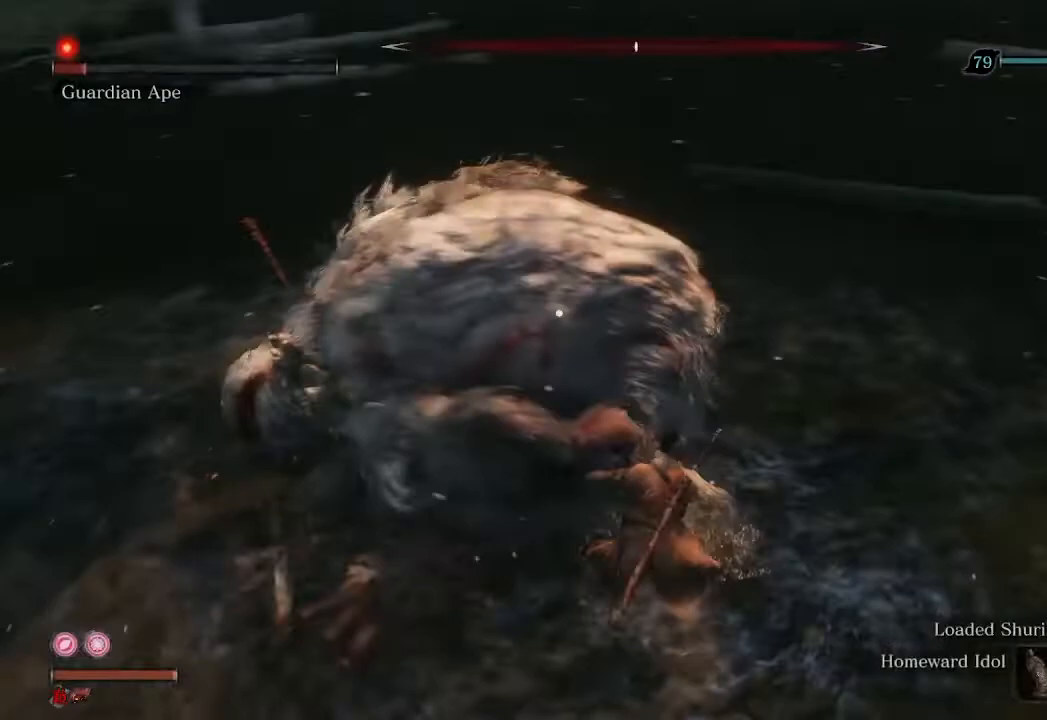
{"buttons": ["R1"], "left_stick": "up-left", "right_stick": "center", "events": [[400, "left_stick", "up-left"]]}
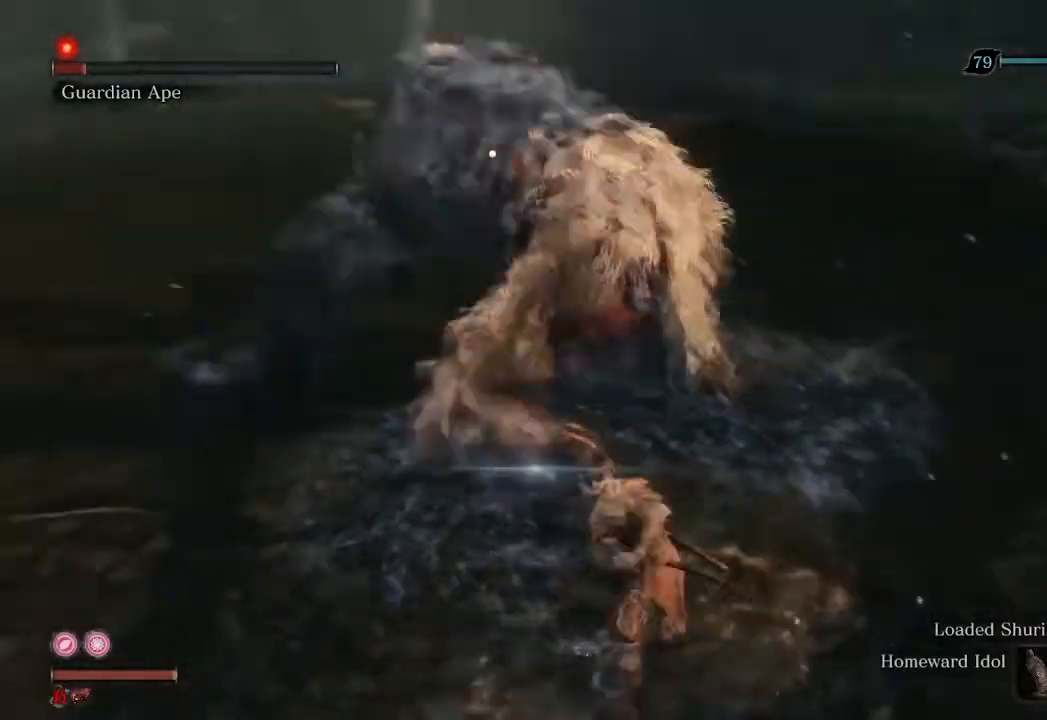
{"buttons": ["R2"], "left_stick": "up-left", "right_stick": "center", "events": [[200, "R1", "up"], [400, "R2", "down"]]}
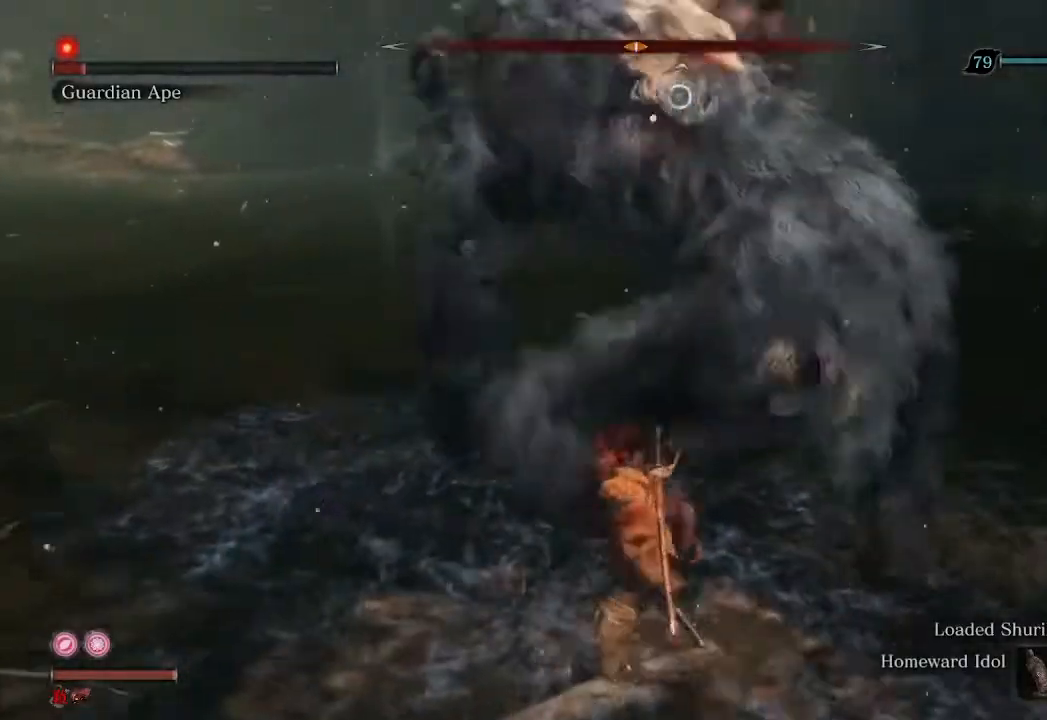
{"buttons": ["R1", "R2"], "left_stick": "up-left", "right_stick": "center", "events": [[333, "R1", "down"]]}
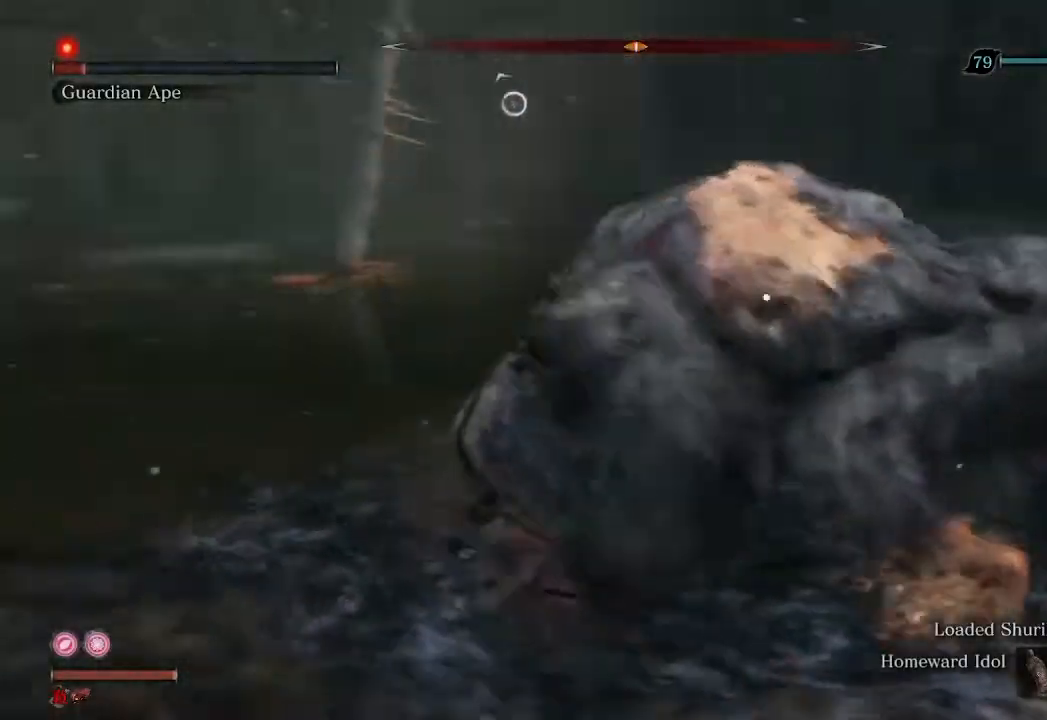
{"buttons": ["R1", "R2"], "left_stick": "up-left", "right_stick": "center", "events": []}
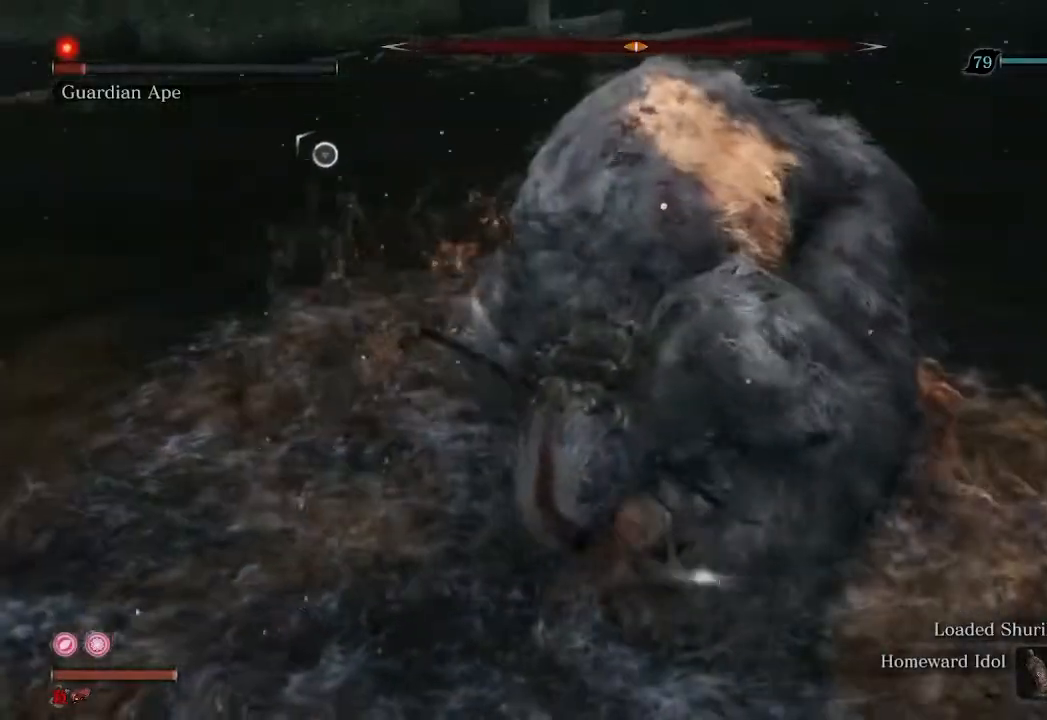
{"buttons": [], "left_stick": "down", "right_stick": "center", "events": [[67, "left_stick", "center"], [300, "left_stick", "down"], [333, "R1", "up"], [367, "R2", "up"]]}
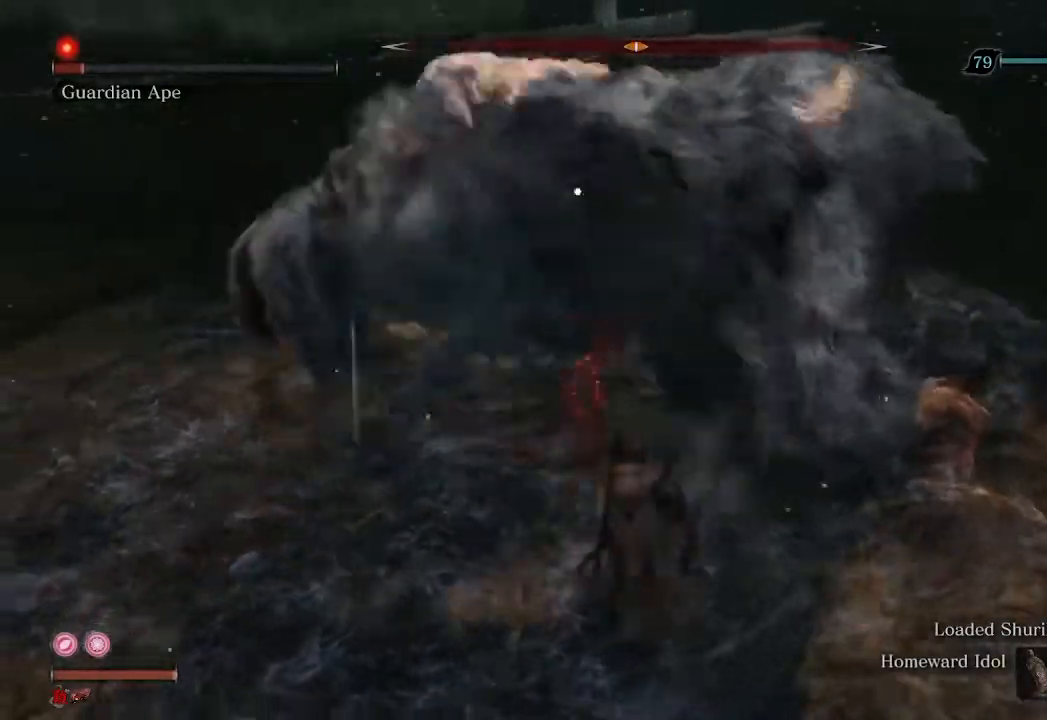
{"buttons": [], "left_stick": "center", "right_stick": "center", "events": [[500, "left_stick", "center"]]}
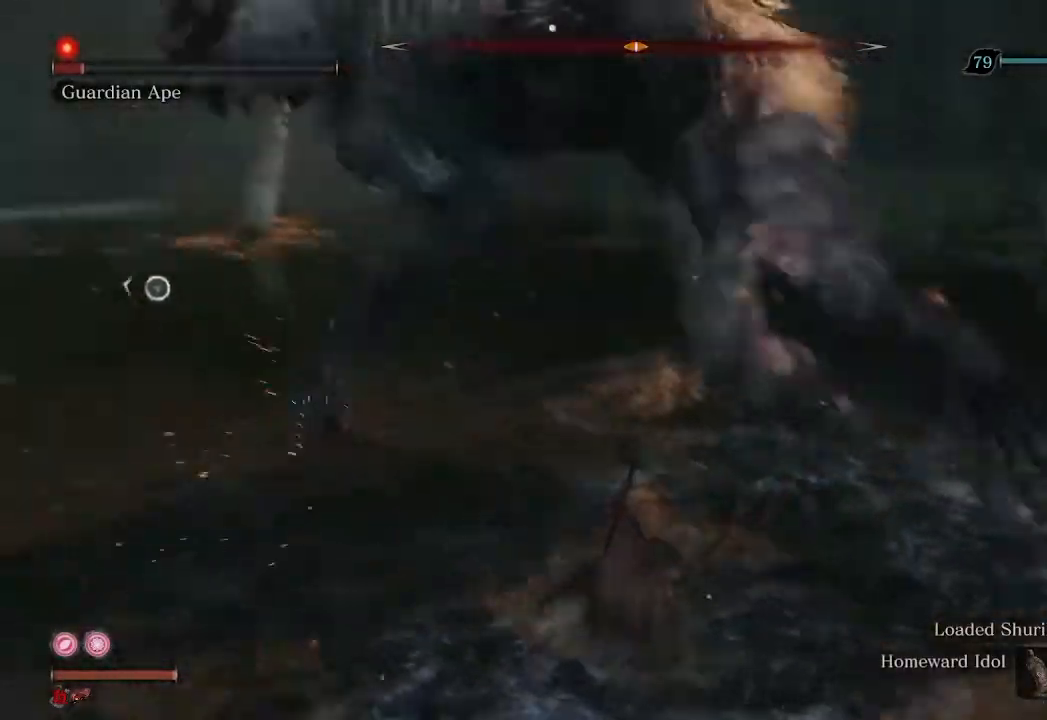
{"buttons": [], "left_stick": "up-right", "right_stick": "center", "events": [[100, "L1", "down"], [200, "L1", "up"], [367, "left_stick", "up-right"]]}
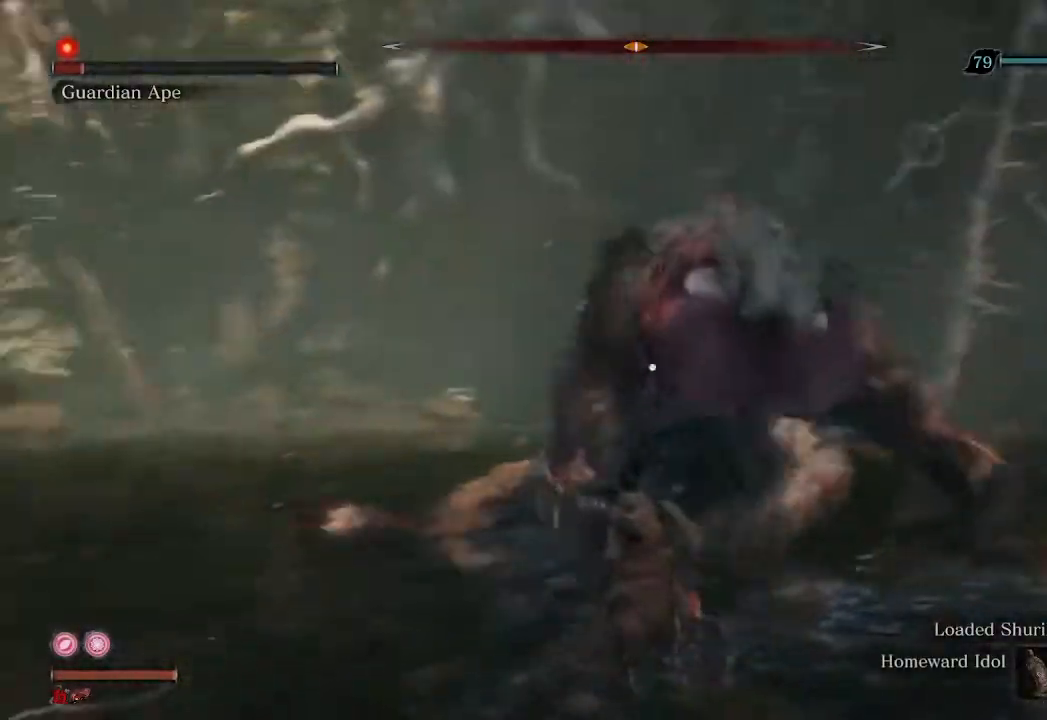
{"buttons": ["R1"], "left_stick": "up-right", "right_stick": "center", "events": [[333, "R1", "down"]]}
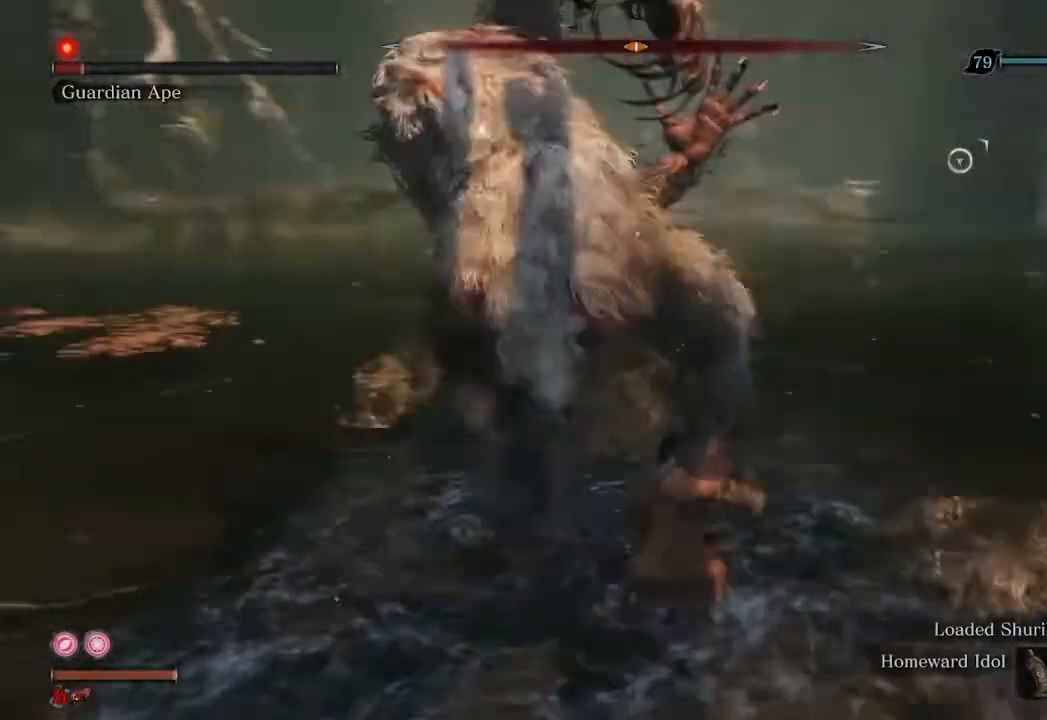
{"buttons": ["R1"], "left_stick": "center", "right_stick": "center", "events": [[33, "left_stick", "up"], [167, "left_stick", "center"]]}
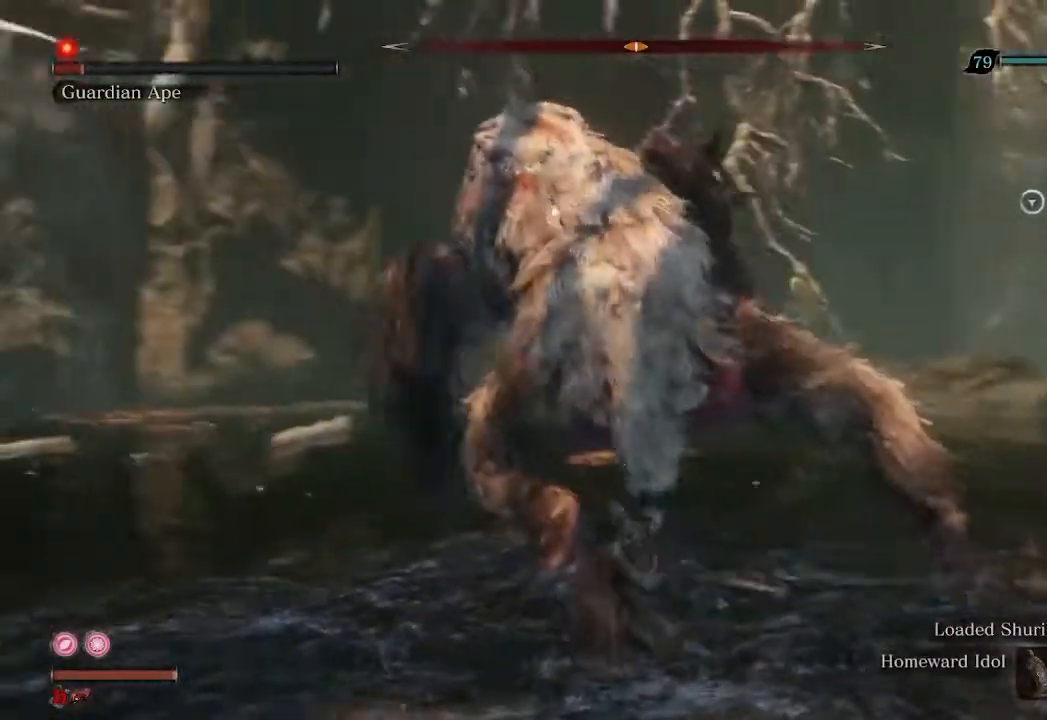
{"buttons": [], "left_stick": "down-right", "right_stick": "center", "events": [[167, "left_stick", "down-right"], [200, "R1", "up"]]}
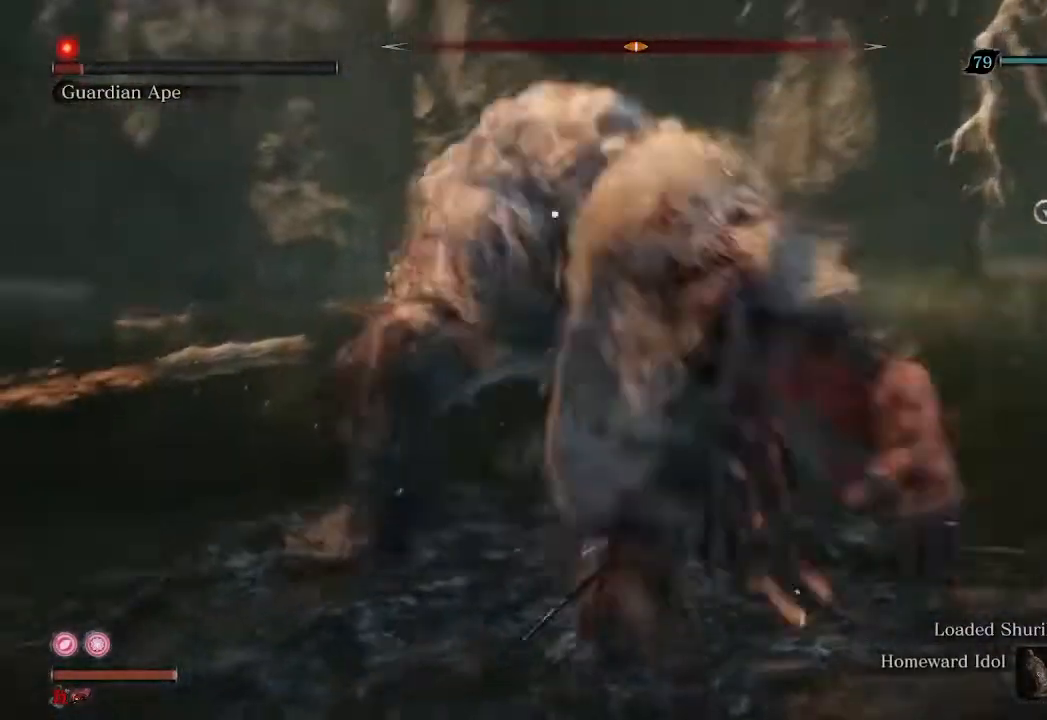
{"buttons": [], "left_stick": "up-right", "right_stick": "center", "events": [[200, "left_stick", "right"], [367, "left_stick", "up-right"]]}
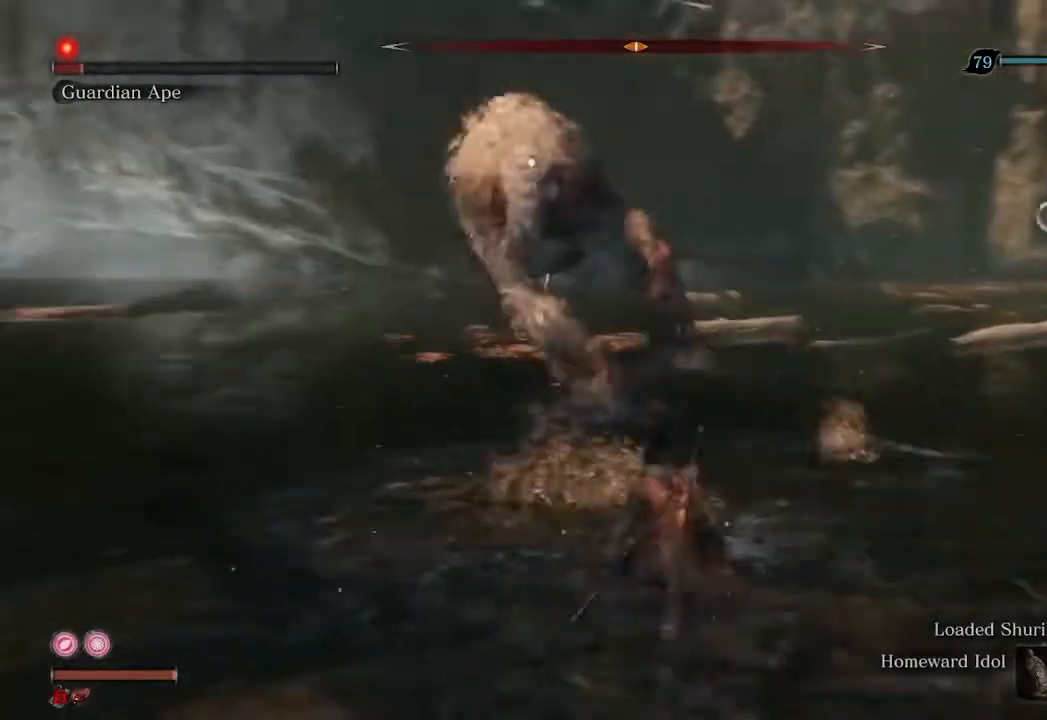
{"buttons": ["R2"], "left_stick": "up", "right_stick": "left", "events": [[167, "R3", "down"], [267, "left_stick", "up"], [300, "R3", "up"], [367, "right_stick", "left"], [500, "R2", "down"]]}
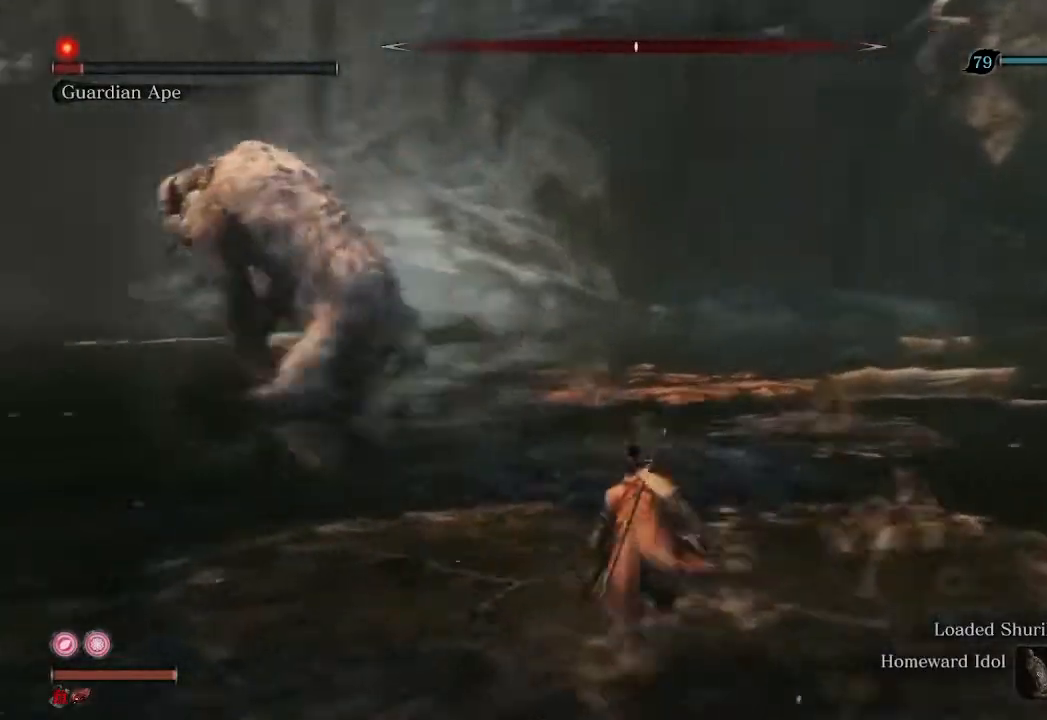
{"buttons": ["R2"], "left_stick": "right", "right_stick": "left", "events": [[433, "left_stick", "right"]]}
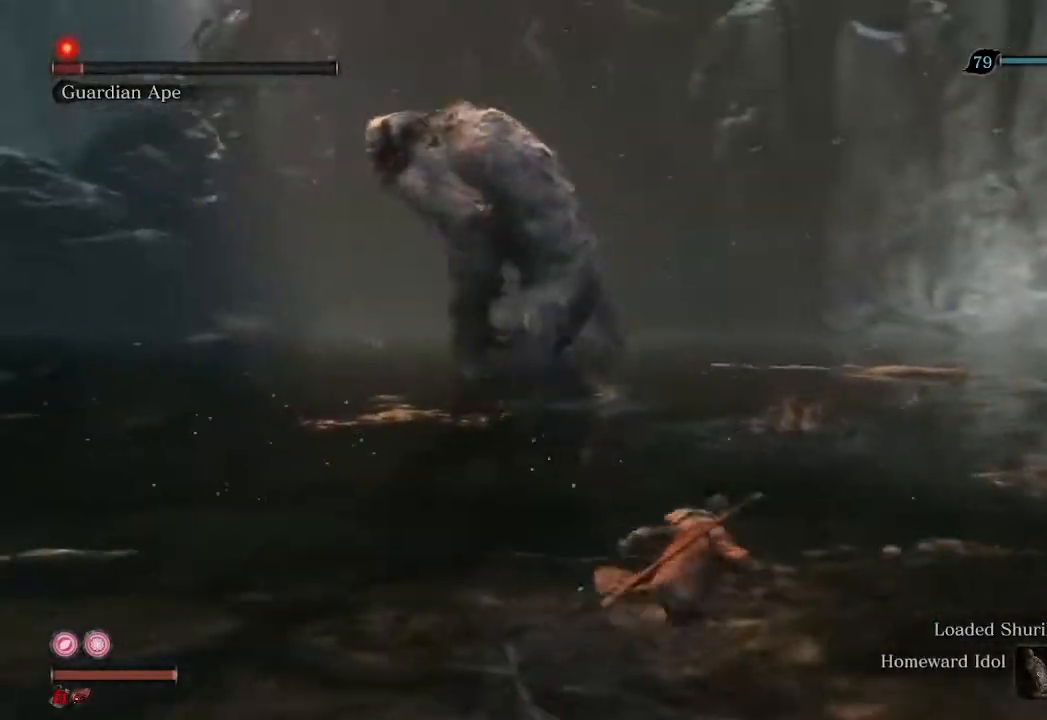
{"buttons": ["R2"], "left_stick": "down-right", "right_stick": "left", "events": [[33, "left_stick", "down-right"]]}
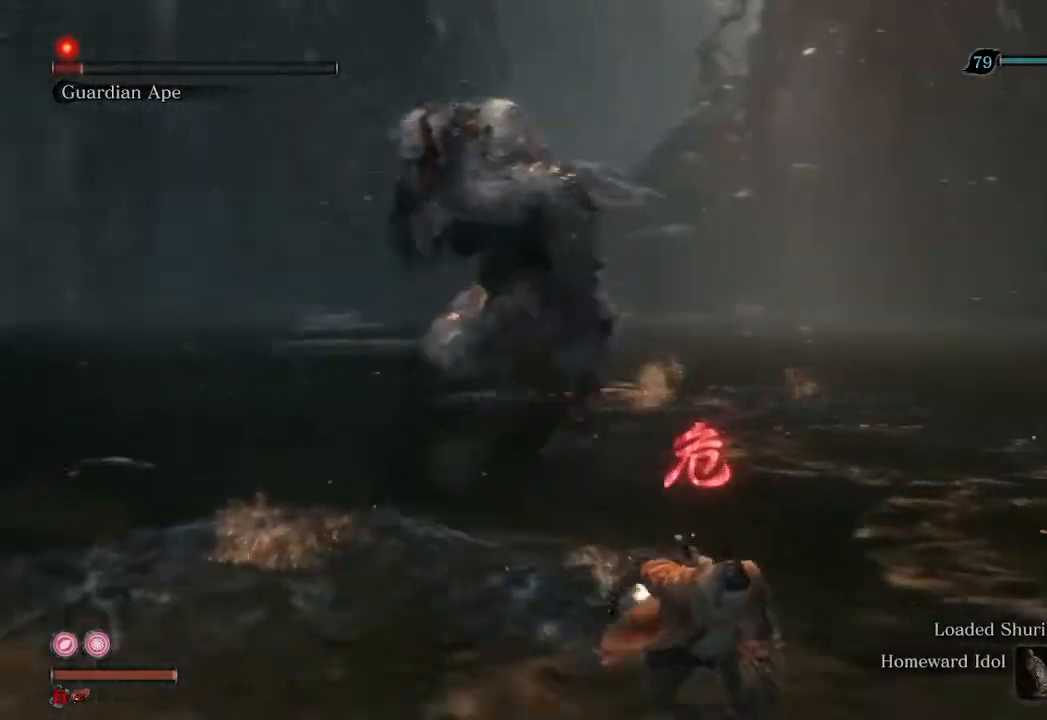
{"buttons": ["R2", "R3"], "left_stick": "down", "right_stick": "center", "events": [[133, "right_stick", "center"], [233, "left_stick", "down"], [433, "R3", "down"]]}
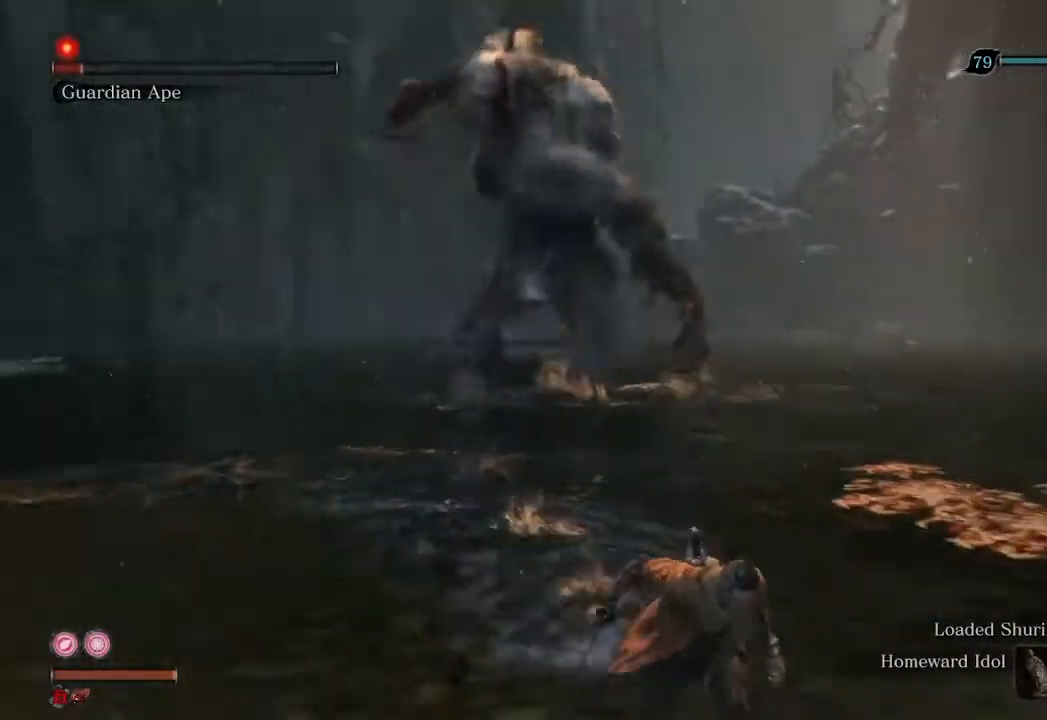
{"buttons": ["R2"], "left_stick": "down", "right_stick": "center", "events": [[67, "R3", "up"]]}
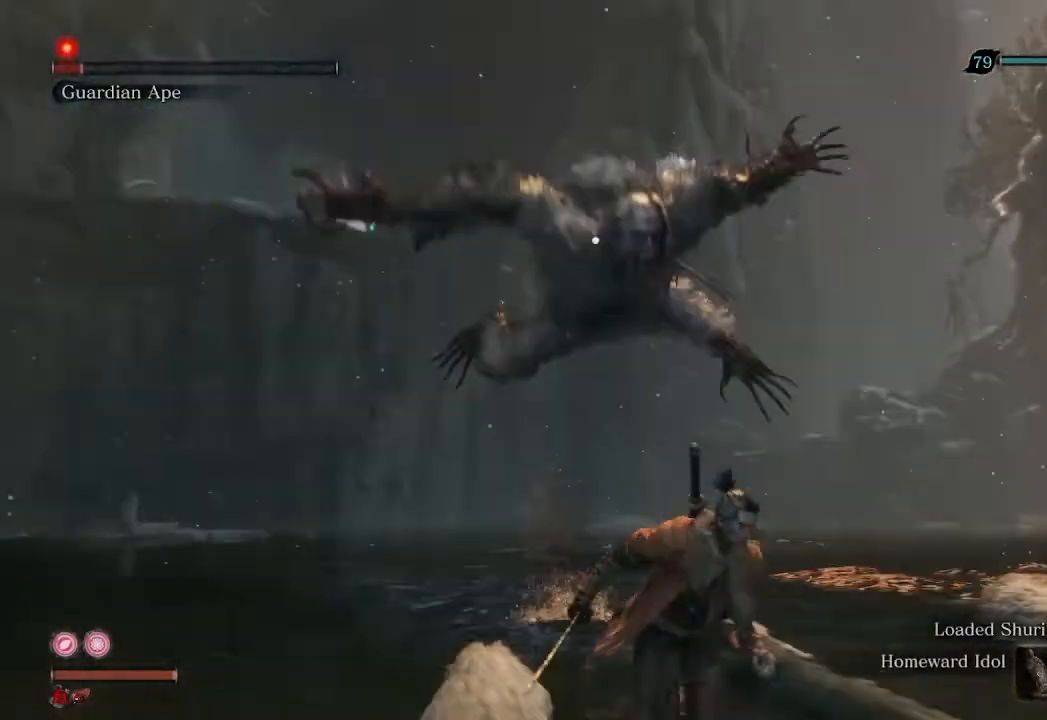
{"buttons": ["R1"], "left_stick": "down", "right_stick": "center", "events": [[267, "R2", "up"], [500, "R1", "down"]]}
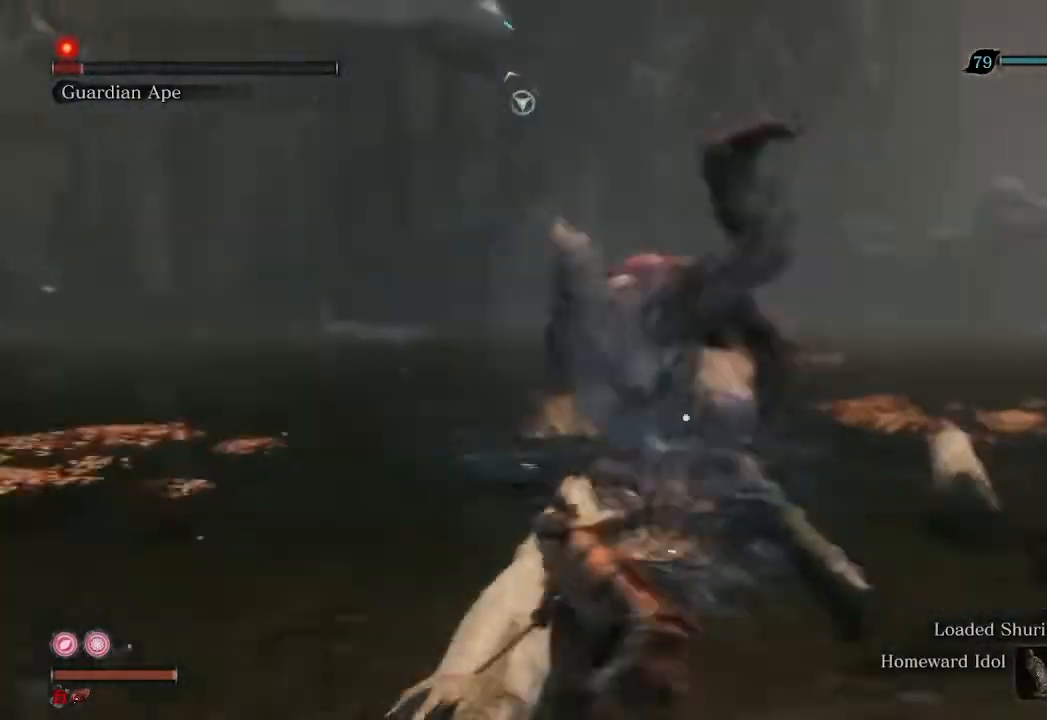
{"buttons": ["R1"], "left_stick": "down", "right_stick": "center", "events": []}
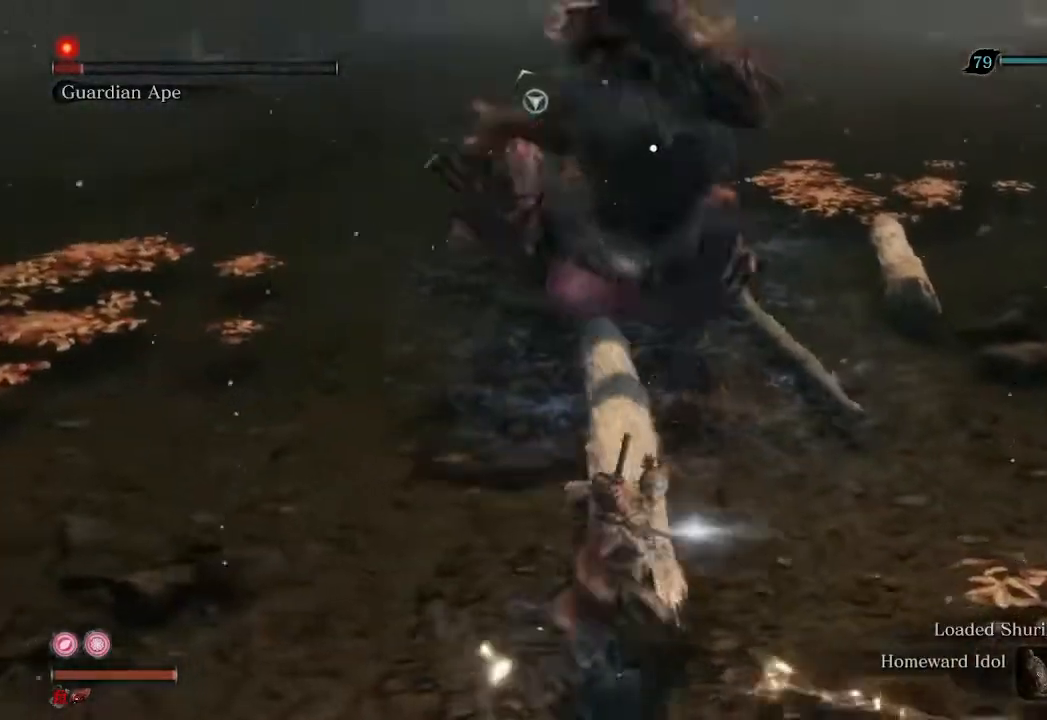
{"buttons": [], "left_stick": "down", "right_stick": "center", "events": [[400, "R1", "up"]]}
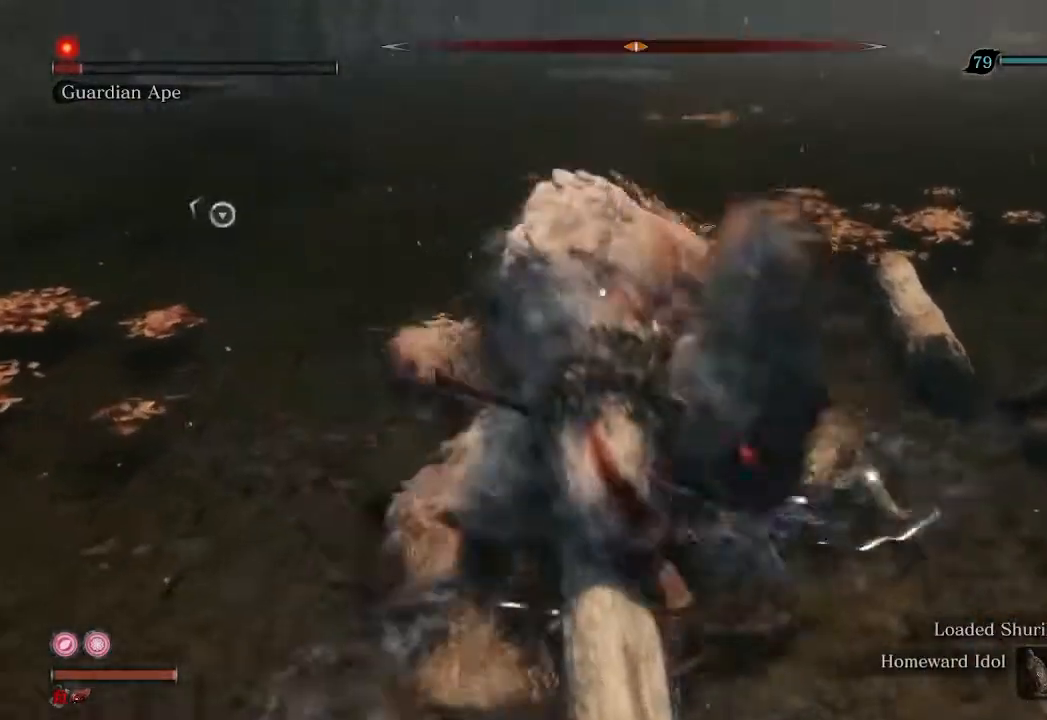
{"buttons": ["R1"], "left_stick": "center", "right_stick": "center", "events": [[33, "left_stick", "center"], [67, "R1", "down"]]}
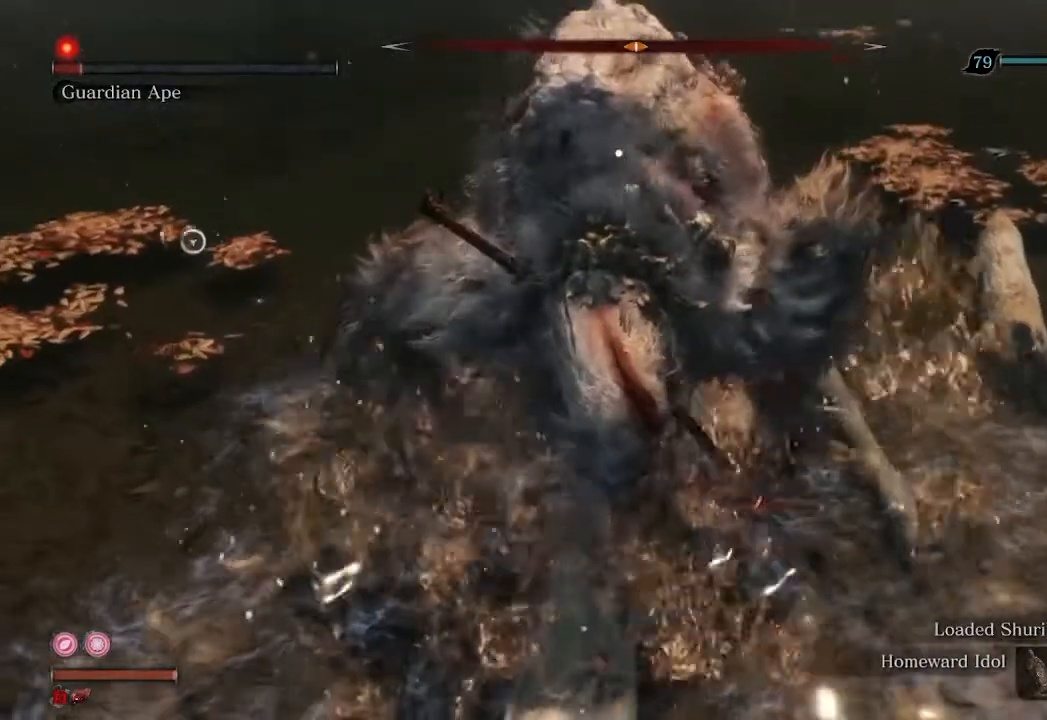
{"buttons": ["R1"], "left_stick": "center", "right_stick": "center", "events": []}
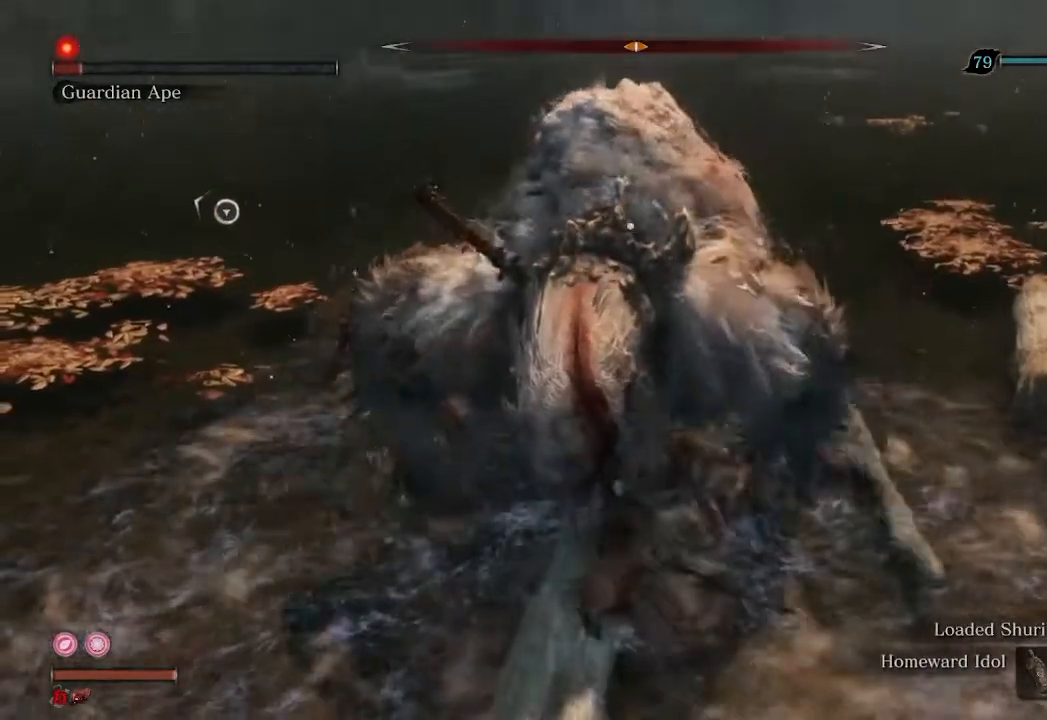
{"buttons": [], "left_stick": "center", "right_stick": "center", "events": [[200, "R1", "up"]]}
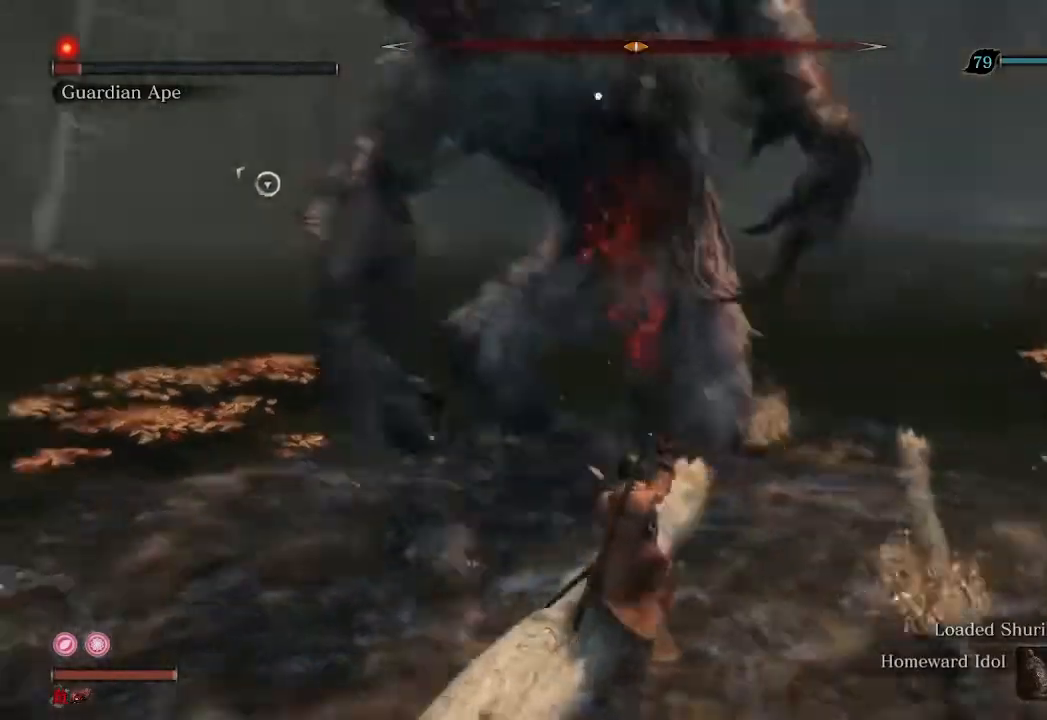
{"buttons": ["R1"], "left_stick": "center", "right_stick": "center", "events": [[133, "left_stick", "up"], [167, "R1", "down"], [300, "left_stick", "center"]]}
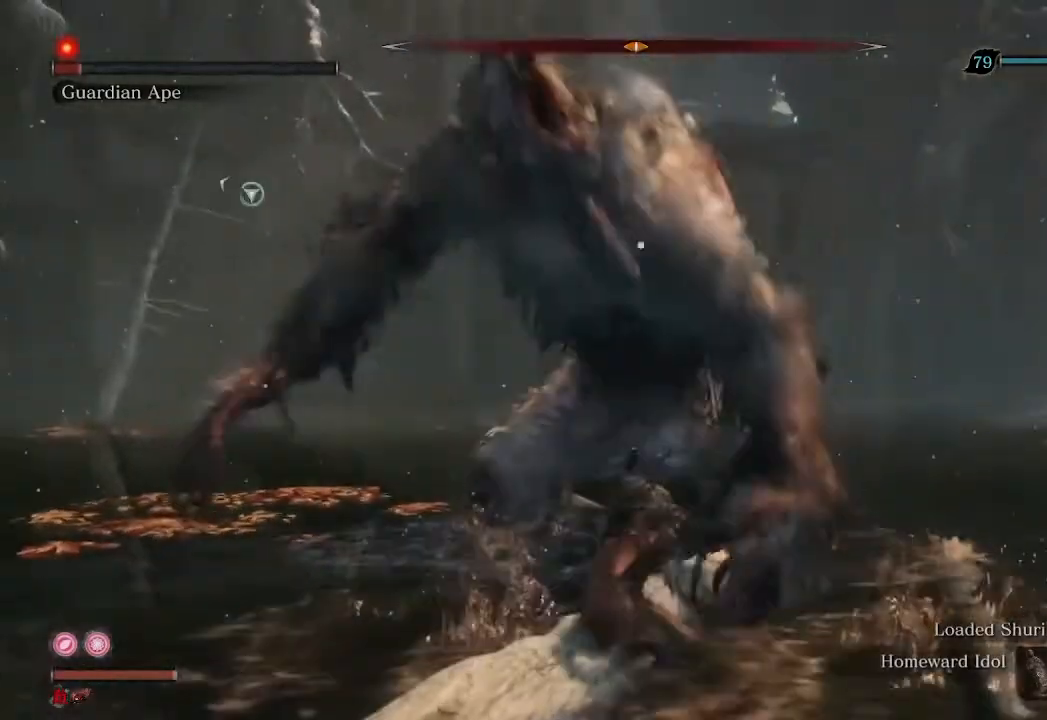
{"buttons": ["R1"], "left_stick": "center", "right_stick": "center", "events": []}
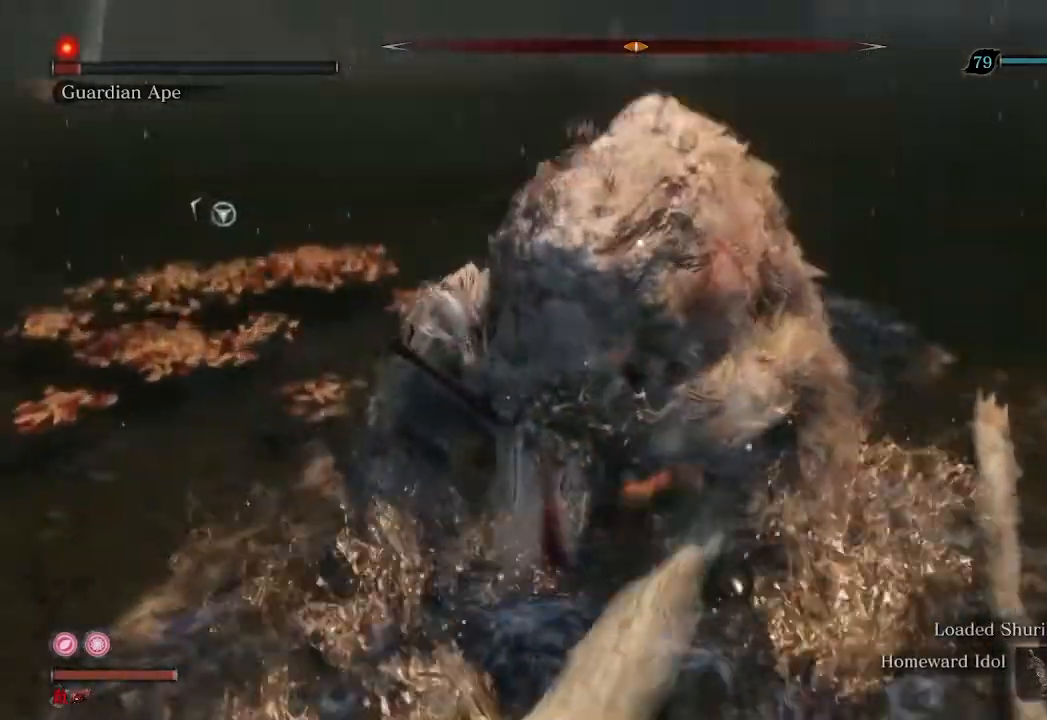
{"buttons": ["R1"], "left_stick": "center", "right_stick": "center", "events": [[100, "R1", "up"], [267, "R1", "down"]]}
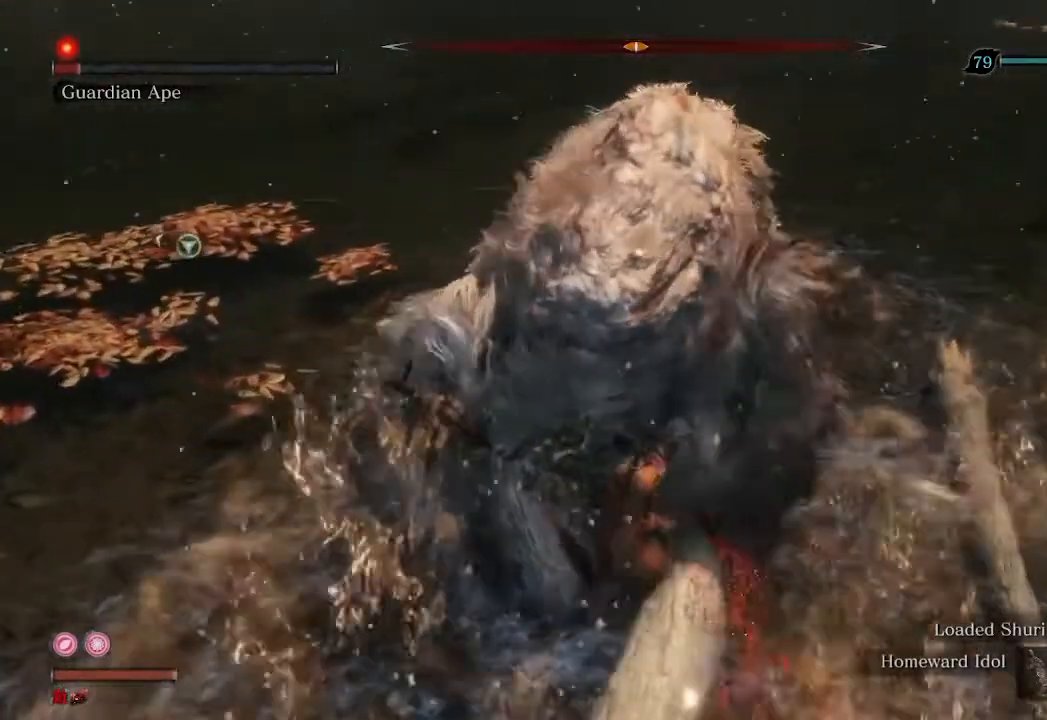
{"buttons": ["R1"], "left_stick": "center", "right_stick": "center", "events": []}